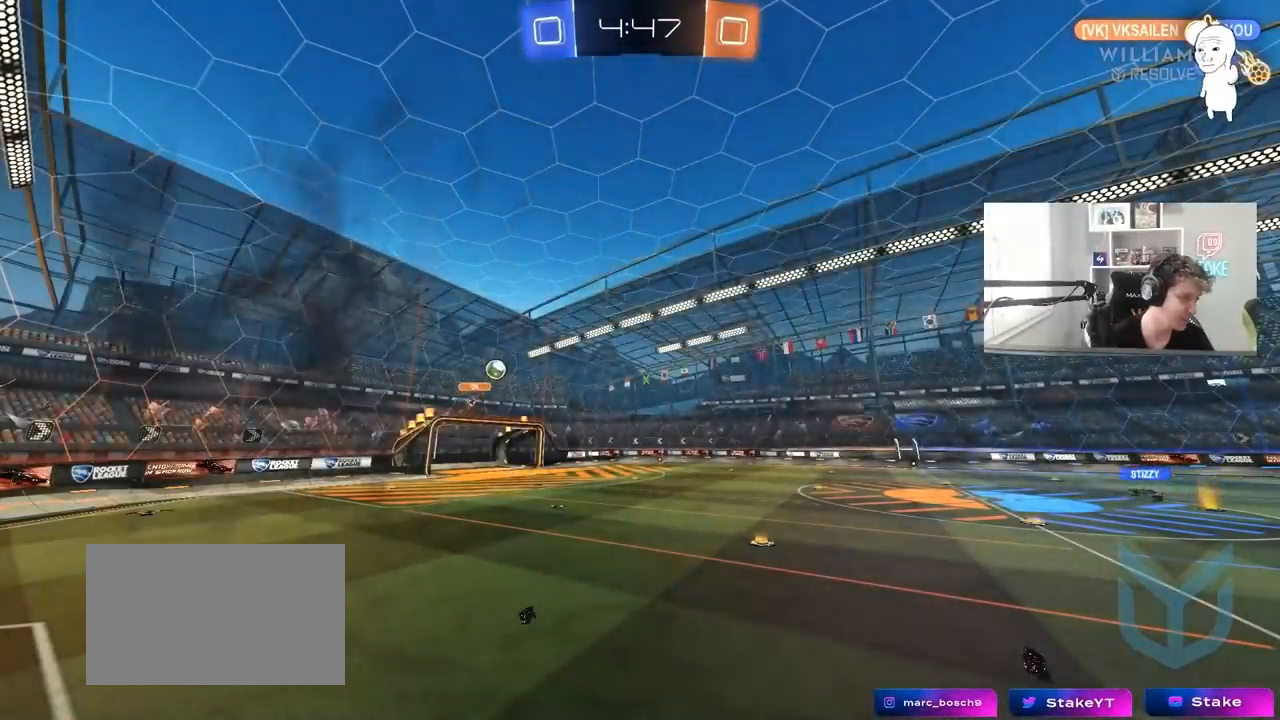
Gameplay with keyboard and mouse; each line is a JSON object with the keys and mouse buttons held at the frame after it. "events" lists presses ("down") and releases ("up") of "1", "2", "3", "4", "5", "a", "alt", "c", "caps_lock", "ctrl", "d", "e", "f", "g", "q", "r", "s", "shift", "space", "t", "tab", "v", "w", "x", "z", "mouse_left", "mouse_wheel" and "mouse_right" between this image and that frame as [ms after this image, input, new state], when the widget could be followed in between. "mouse_left", "mouse_wheel", "mouse_right" = the "left", "wheel", "right" buttons of the "mouse" list. No other keys are recorded. "wheel" means that the mouse wheel is clicked or scrolled. "mouse_move" is the direction in which the mouse moves at that frame (one of eight, or "still"), when it could be read.
{"keys": [], "mouse": [], "mouse_move": "still", "events": []}
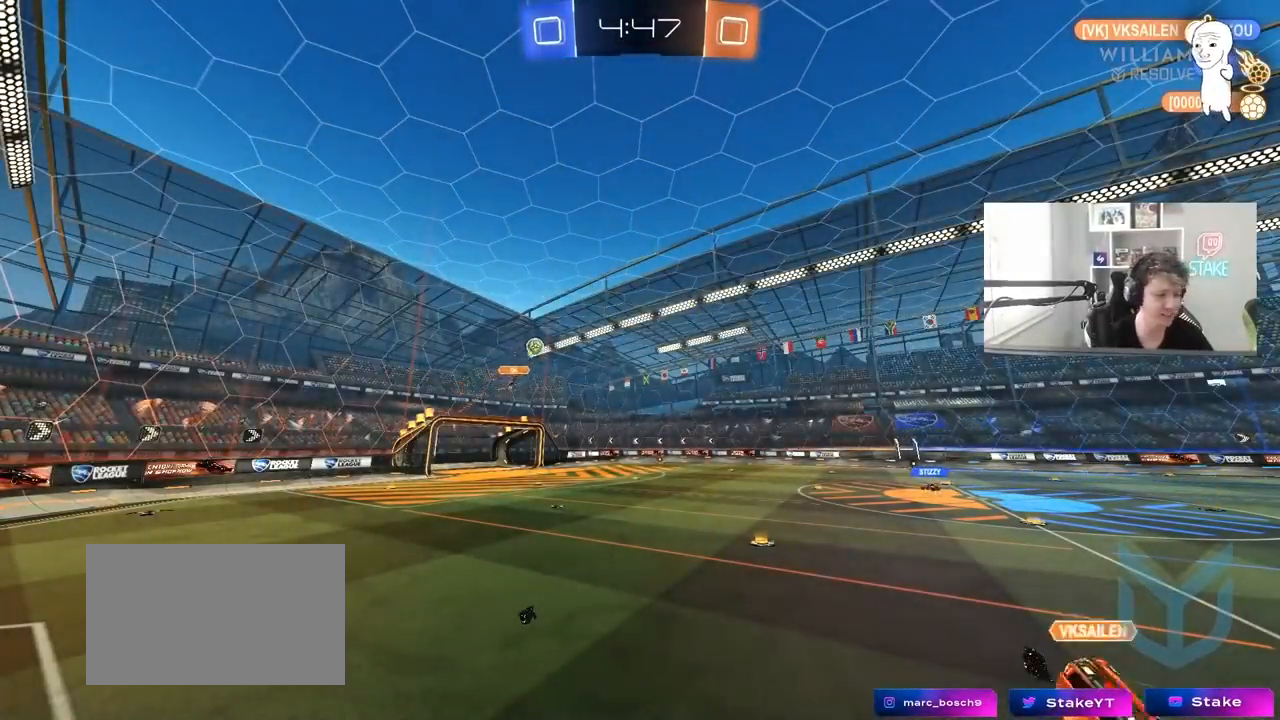
{"keys": [], "mouse": [], "mouse_move": "still", "events": []}
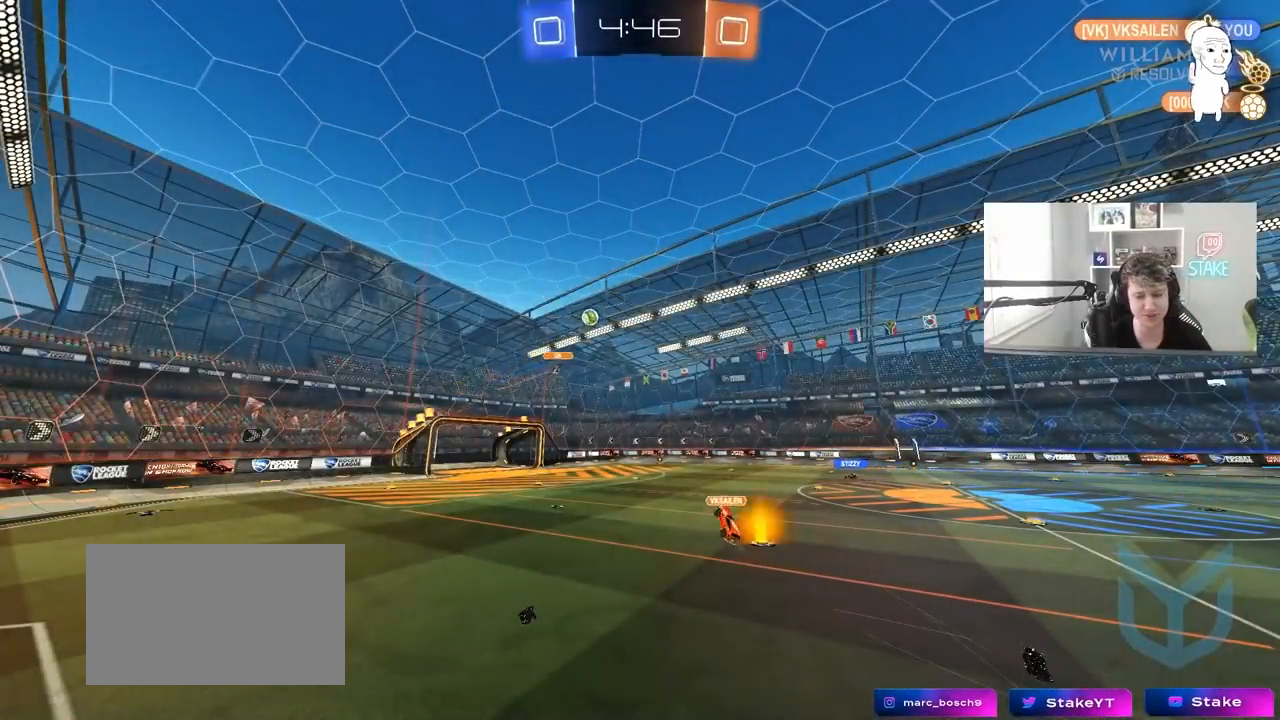
{"keys": ["w"], "mouse": [], "mouse_move": "up-right", "events": [[50, "mouse_wheel", "down"], [150, "mouse_wheel", "up"], [417, "w", "down"]]}
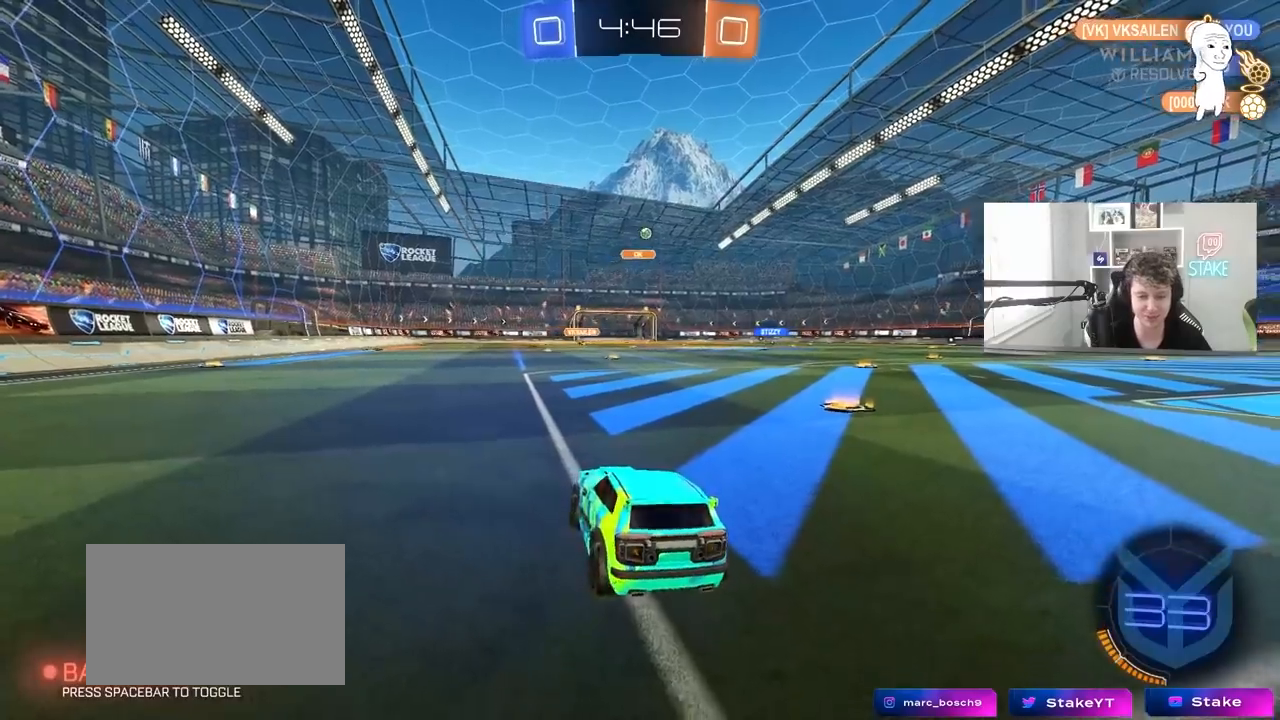
{"keys": ["d", "w"], "mouse": [], "mouse_move": "still", "events": [[17, "d", "down"], [67, "mouse_left", "down"], [250, "mouse_left", "up"]]}
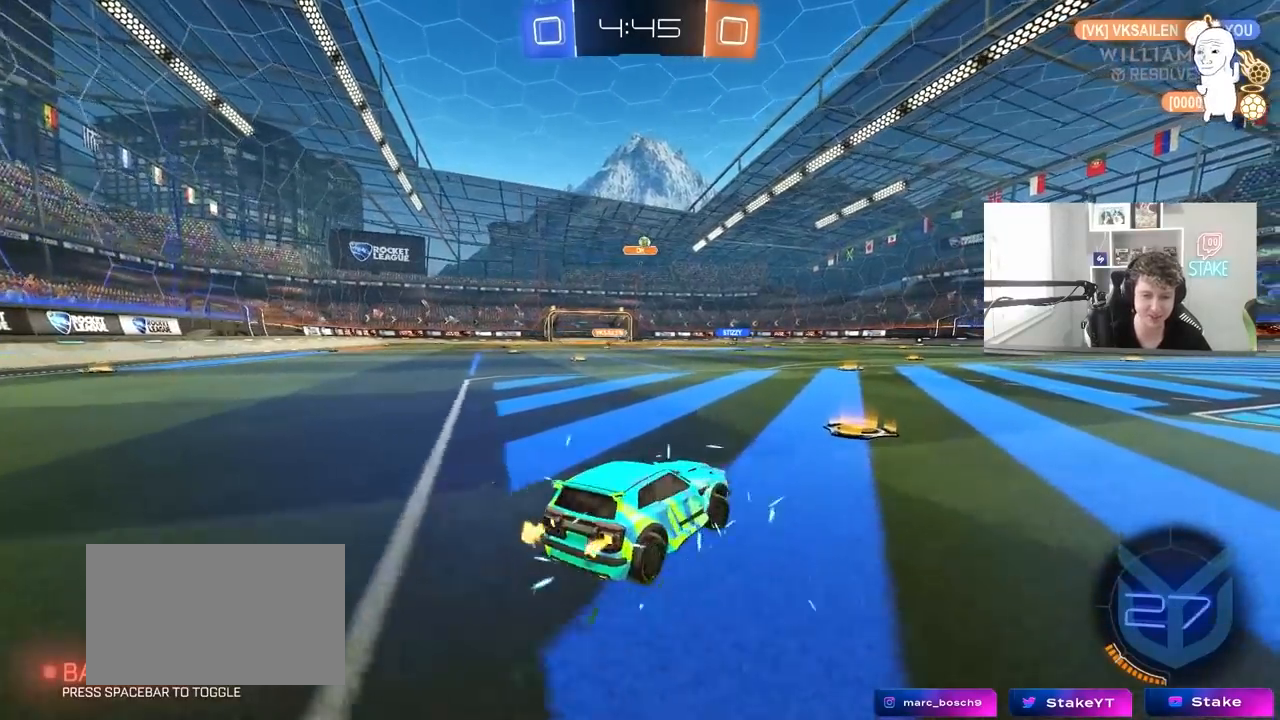
{"keys": ["d", "s", "shift"], "mouse": ["left", "right"], "mouse_move": "down", "events": [[33, "mouse_left", "down"], [217, "a", "down"], [217, "d", "up"], [267, "mouse_right", "down"], [367, "a", "up"], [367, "d", "down"], [367, "mouse_right", "up"], [417, "mouse_right", "down"], [417, "shift", "down"], [450, "s", "down"], [450, "w", "up"]]}
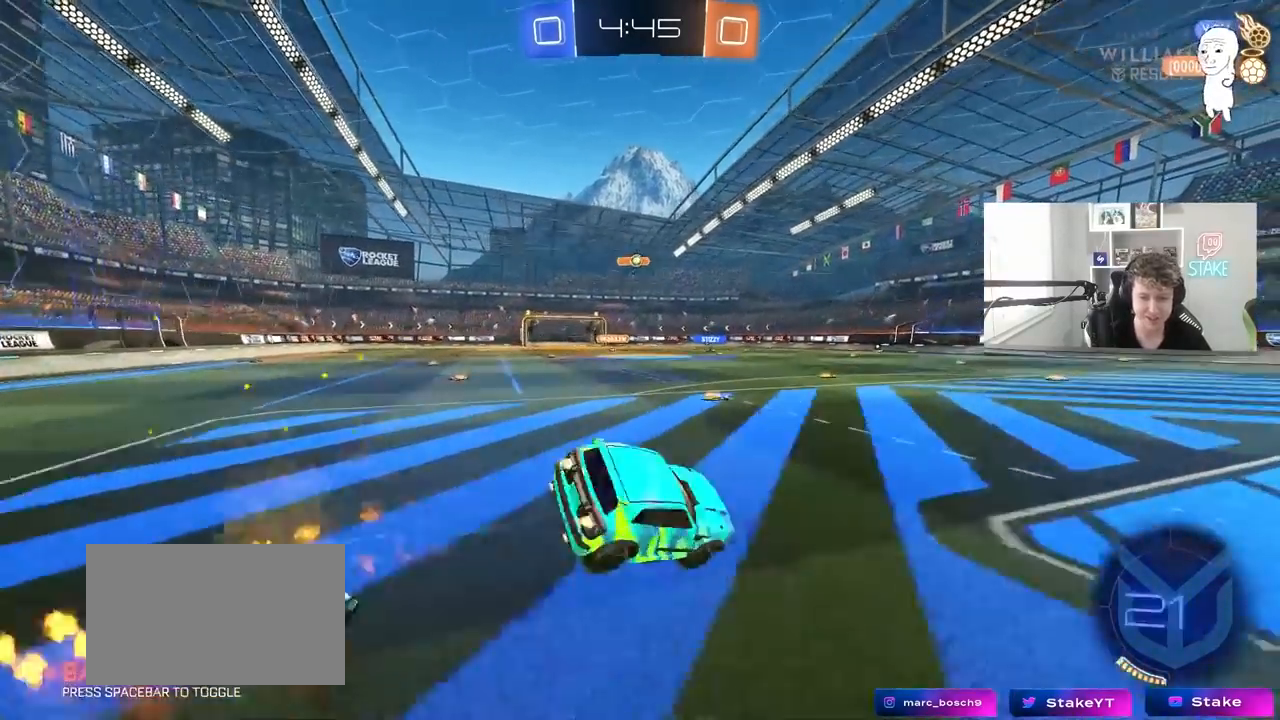
{"keys": ["d", "s", "shift"], "mouse": [], "mouse_move": "up", "events": [[133, "mouse_right", "up"], [333, "s", "up"], [383, "mouse_left", "up"], [383, "s", "down"]]}
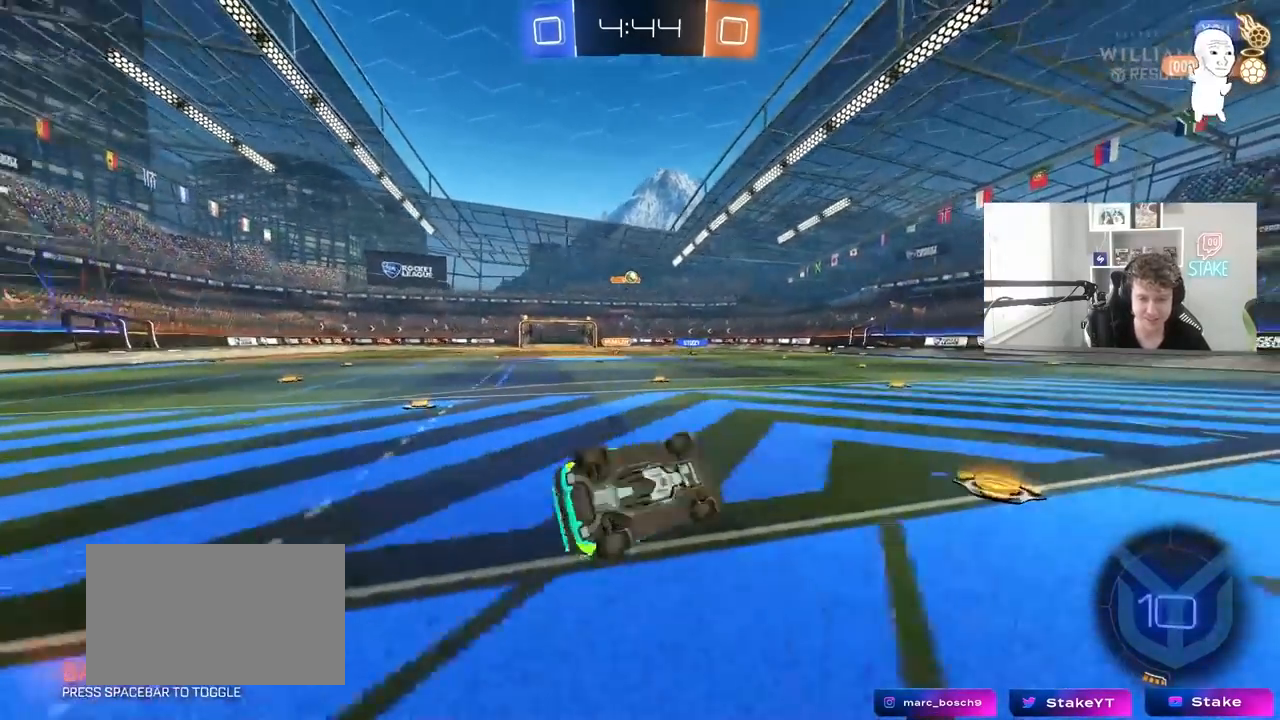
{"keys": ["w"], "mouse": [], "mouse_move": "still", "events": [[167, "shift", "up"], [200, "s", "up"], [300, "d", "up"], [400, "w", "down"]]}
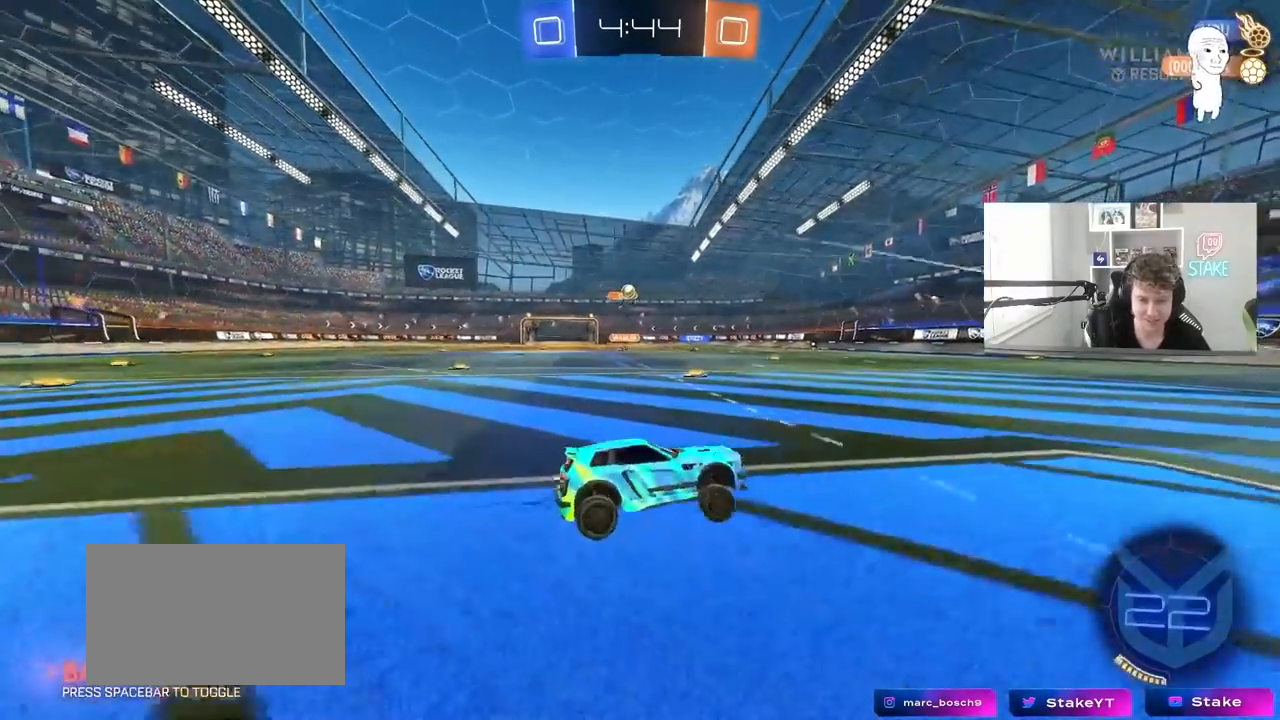
{"keys": ["a", "w"], "mouse": [], "mouse_move": "still", "events": [[83, "a", "down"], [133, "shift", "down"], [167, "w", "up"], [367, "shift", "up"], [367, "w", "down"]]}
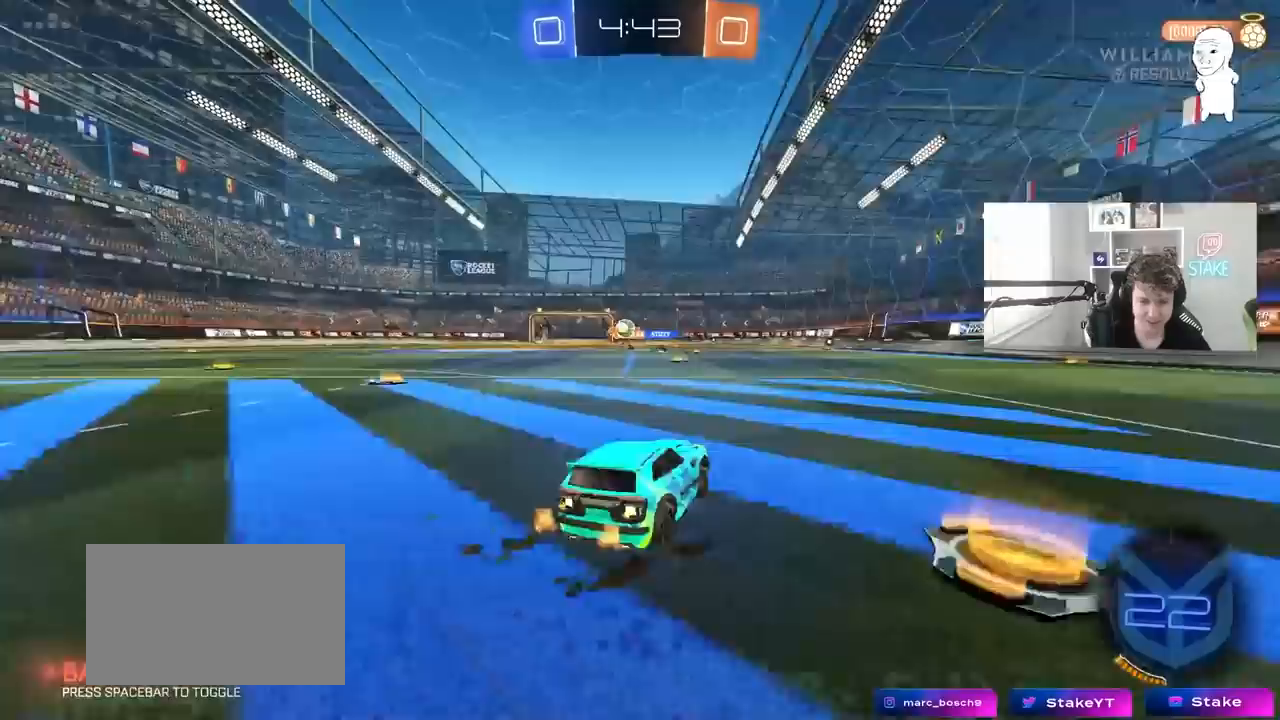
{"keys": ["a", "w"], "mouse": [], "mouse_move": "still", "events": [[333, "a", "up"], [333, "d", "down"], [417, "a", "down"], [417, "d", "up"]]}
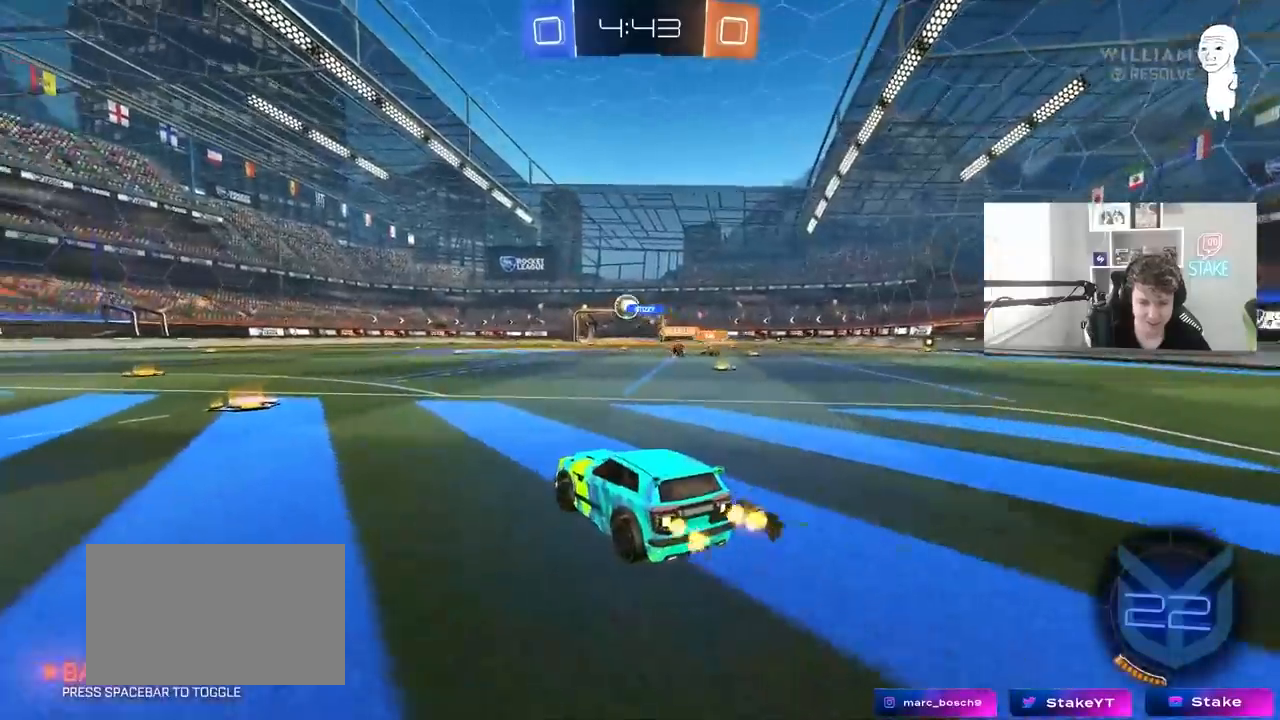
{"keys": ["a", "shift", "w"], "mouse": ["left", "right"], "mouse_move": "still", "events": [[167, "mouse_left", "down"], [200, "a", "up"], [250, "d", "down"], [350, "mouse_right", "down"], [433, "a", "down"], [433, "d", "up"], [433, "mouse_right", "up"], [433, "shift", "down"], [483, "mouse_right", "down"]]}
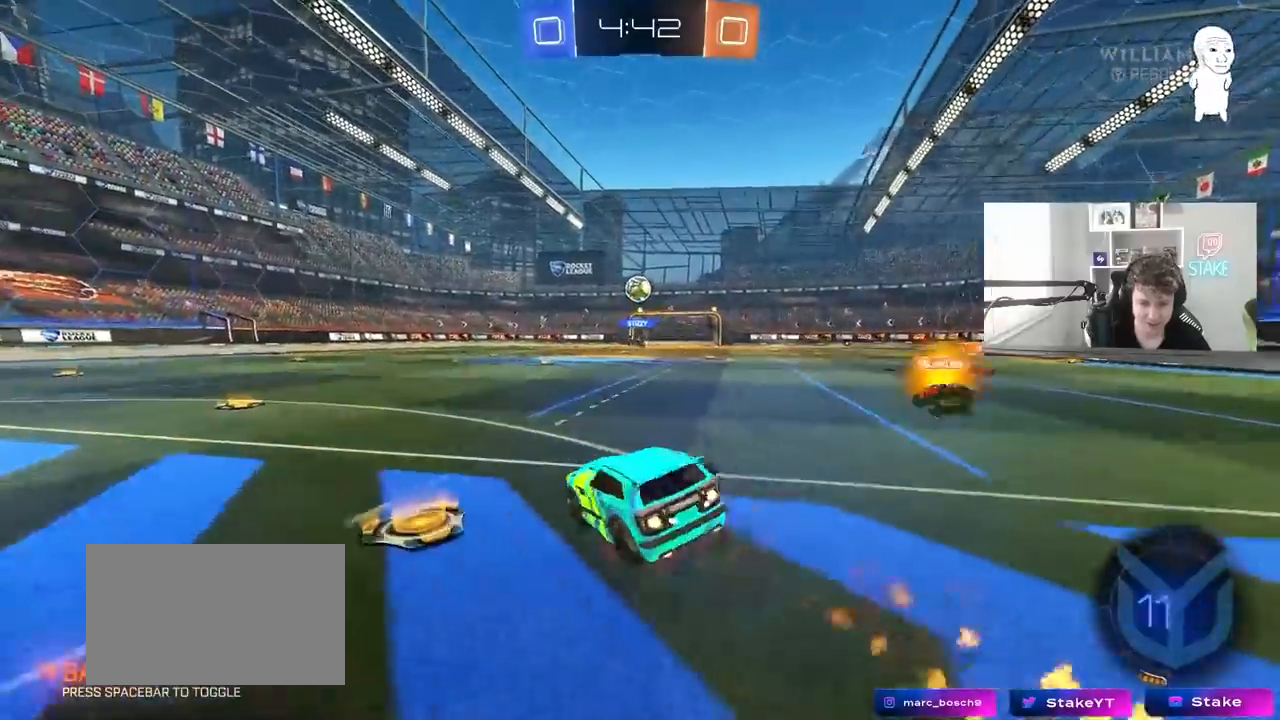
{"keys": ["a", "s", "shift"], "mouse": [], "mouse_move": "left", "events": [[33, "s", "down"], [33, "w", "up"], [167, "mouse_right", "up"], [417, "s", "up"], [450, "mouse_left", "up"], [500, "s", "down"]]}
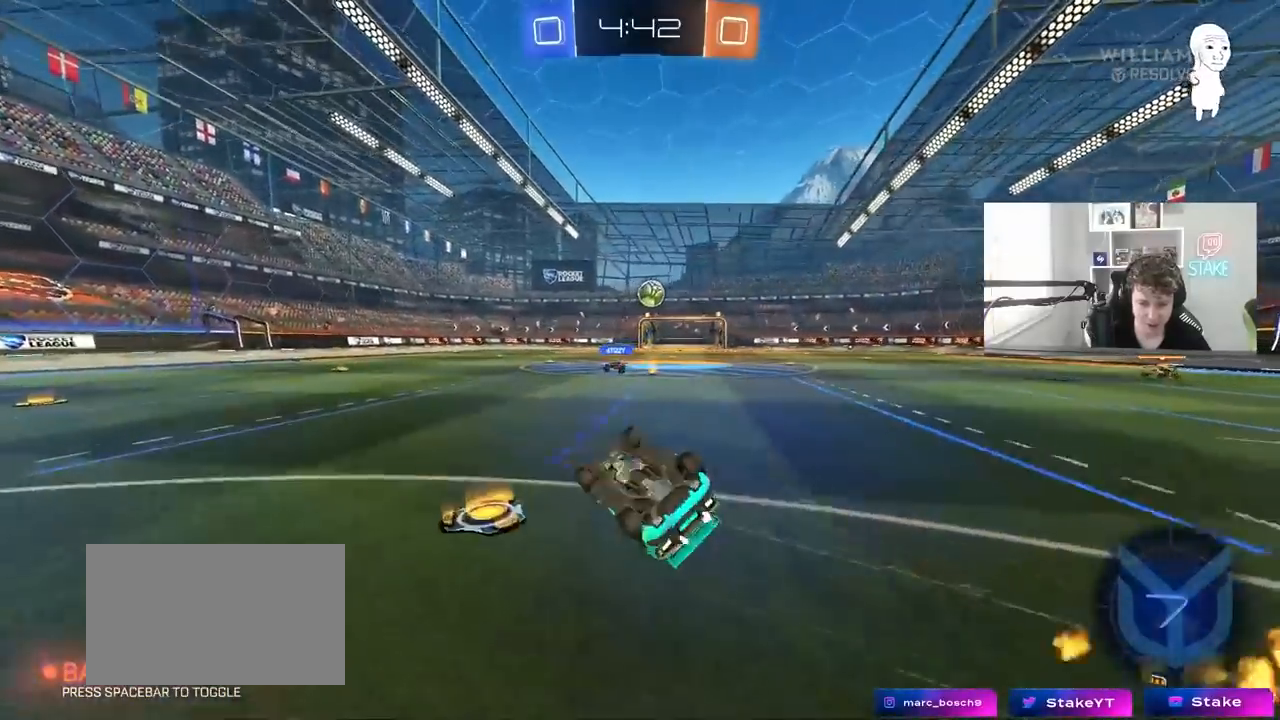
{"keys": ["w"], "mouse": [], "mouse_move": "still", "events": [[233, "shift", "up"], [283, "a", "up"], [283, "s", "up"], [433, "w", "down"]]}
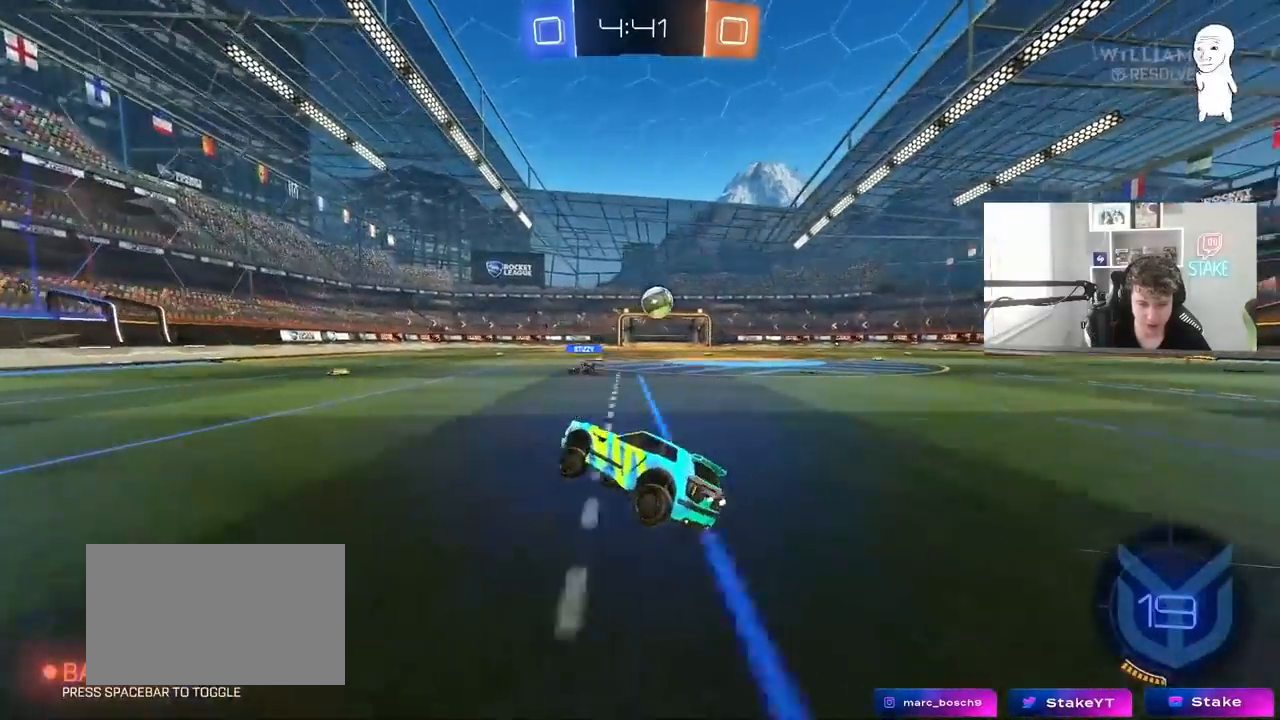
{"keys": ["a", "w"], "mouse": [], "mouse_move": "still", "events": [[17, "d", "down"], [350, "d", "up"], [483, "a", "down"]]}
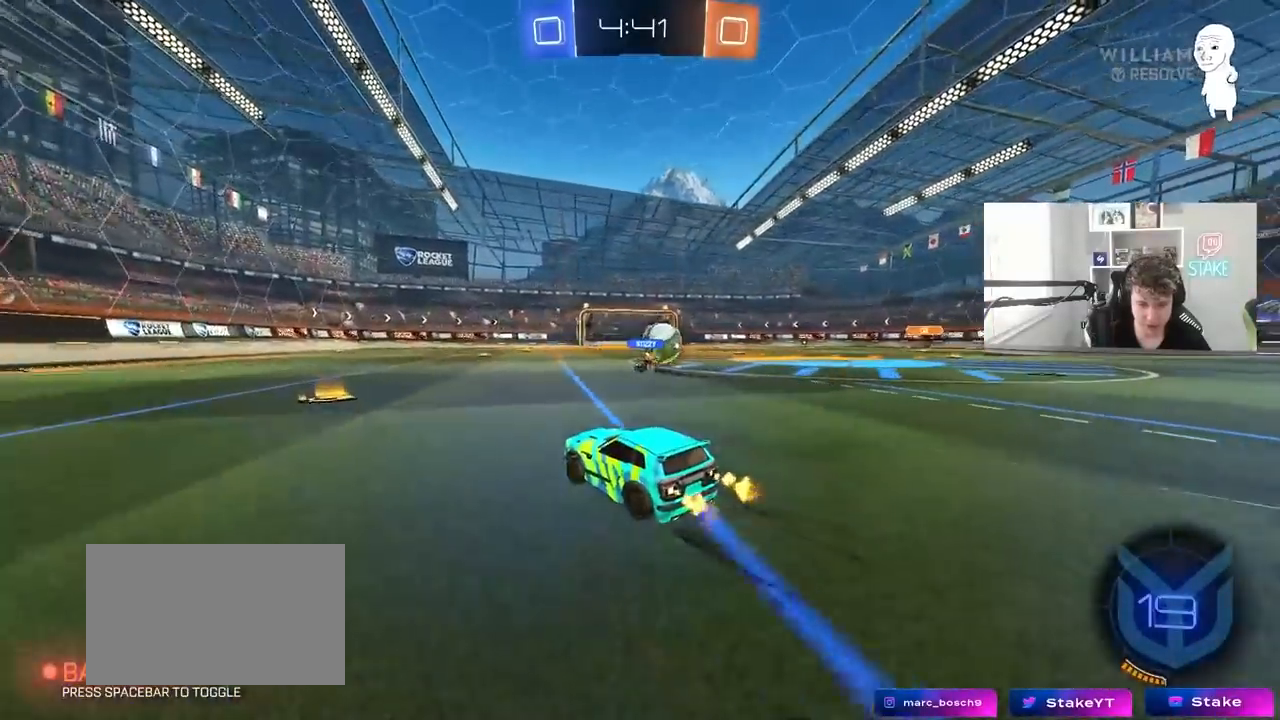
{"keys": ["w"], "mouse": [], "mouse_move": "still", "events": [[217, "a", "up"], [217, "d", "down"], [500, "d", "up"]]}
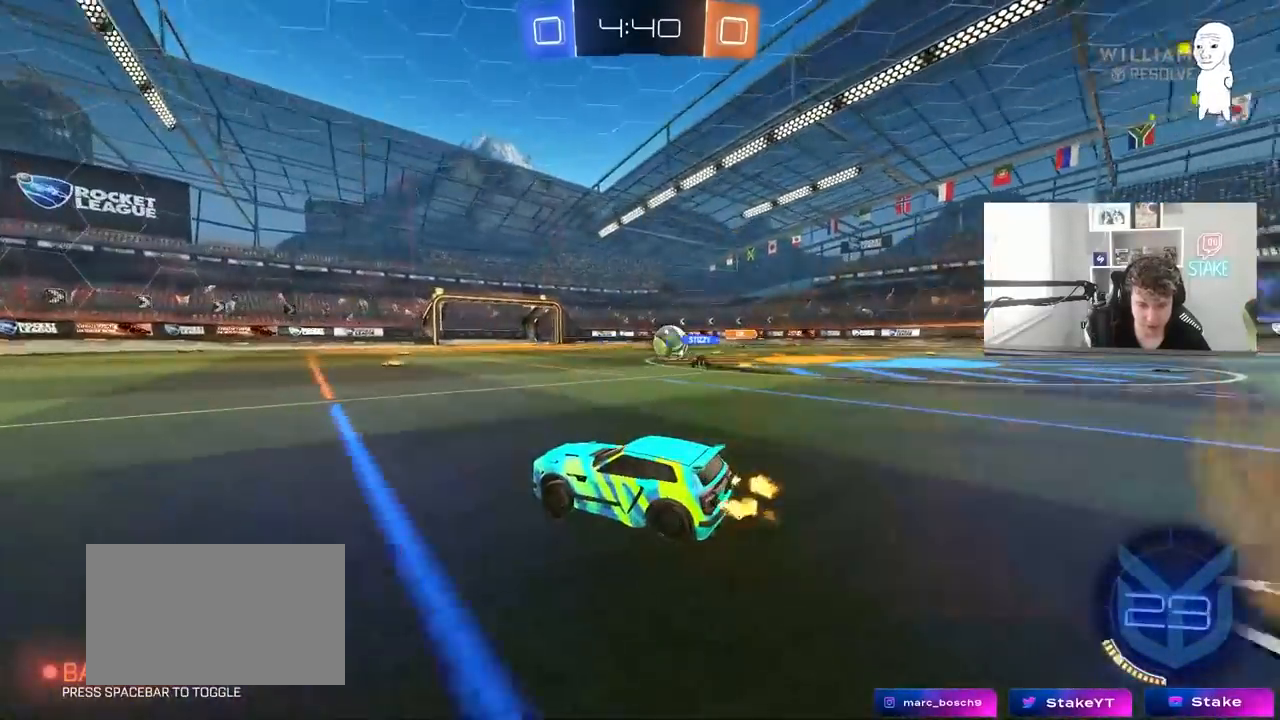
{"keys": ["d", "w"], "mouse": [], "mouse_move": "still", "events": [[150, "d", "down"], [333, "d", "up"], [467, "d", "down"]]}
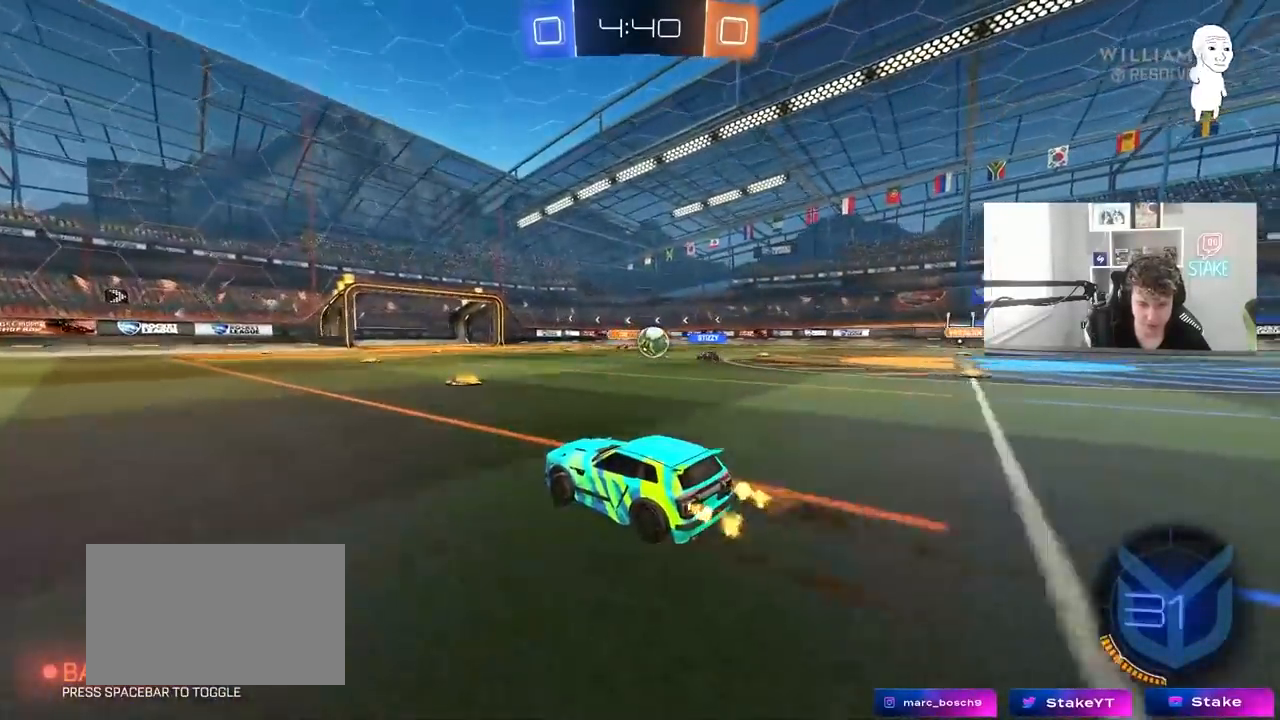
{"keys": ["a", "w"], "mouse": [], "mouse_move": "still", "events": [[200, "d", "up"], [200, "w", "up"], [483, "a", "down"], [483, "w", "down"]]}
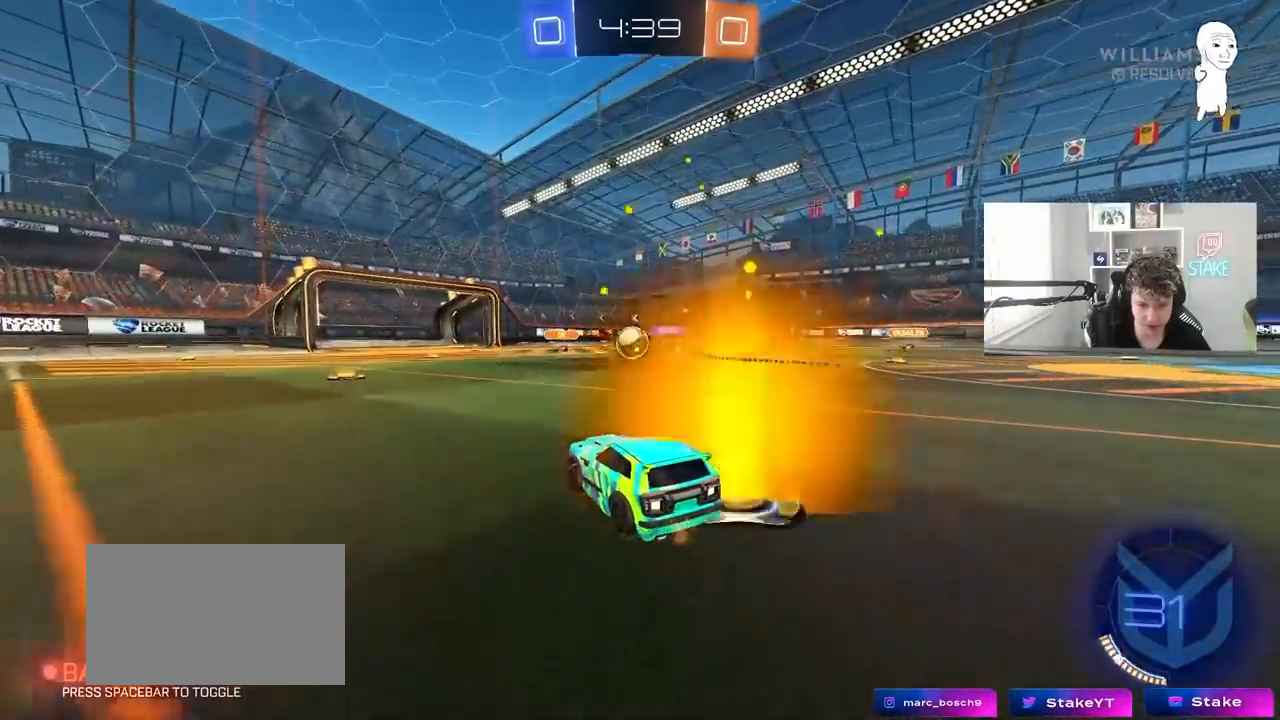
{"keys": ["a", "shift", "w"], "mouse": [], "mouse_move": "still", "events": [[133, "a", "up"], [267, "a", "down"], [417, "a", "up"], [450, "a", "down"], [500, "shift", "down"]]}
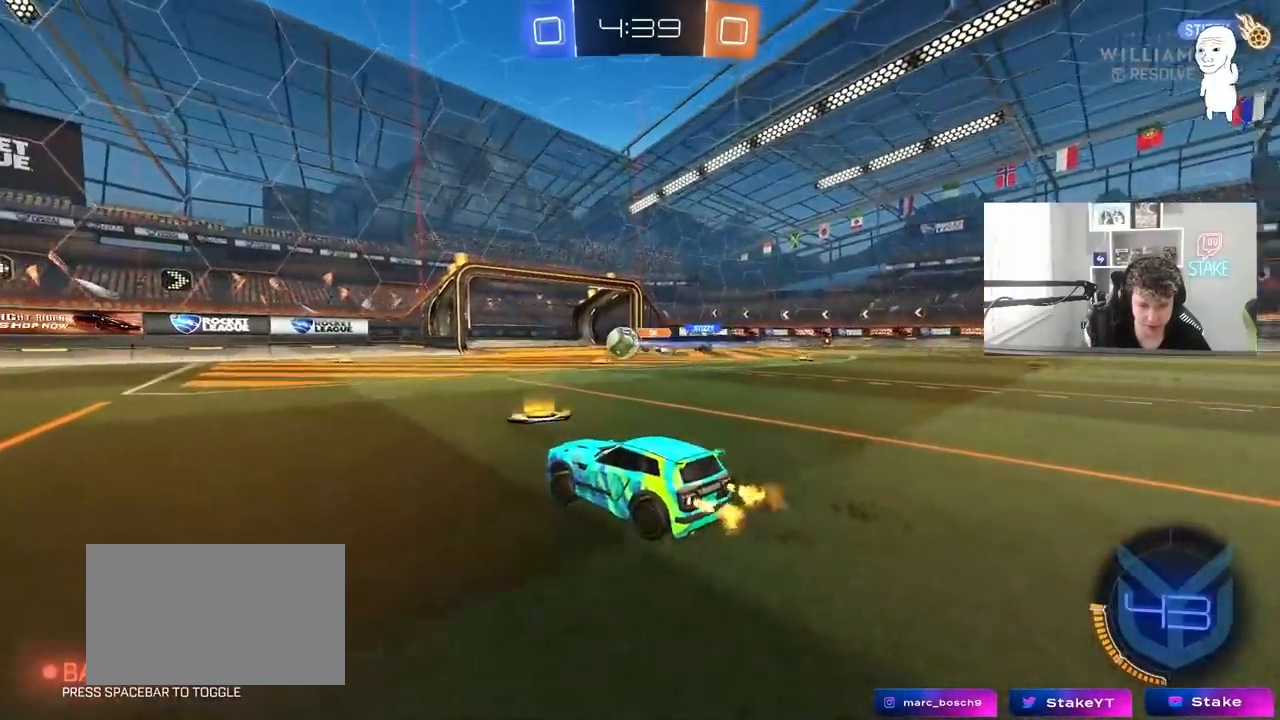
{"keys": ["w"], "mouse": ["left"], "mouse_move": "still", "events": [[100, "shift", "up"], [183, "a", "up"], [183, "mouse_left", "down"], [283, "d", "down"], [333, "d", "up"]]}
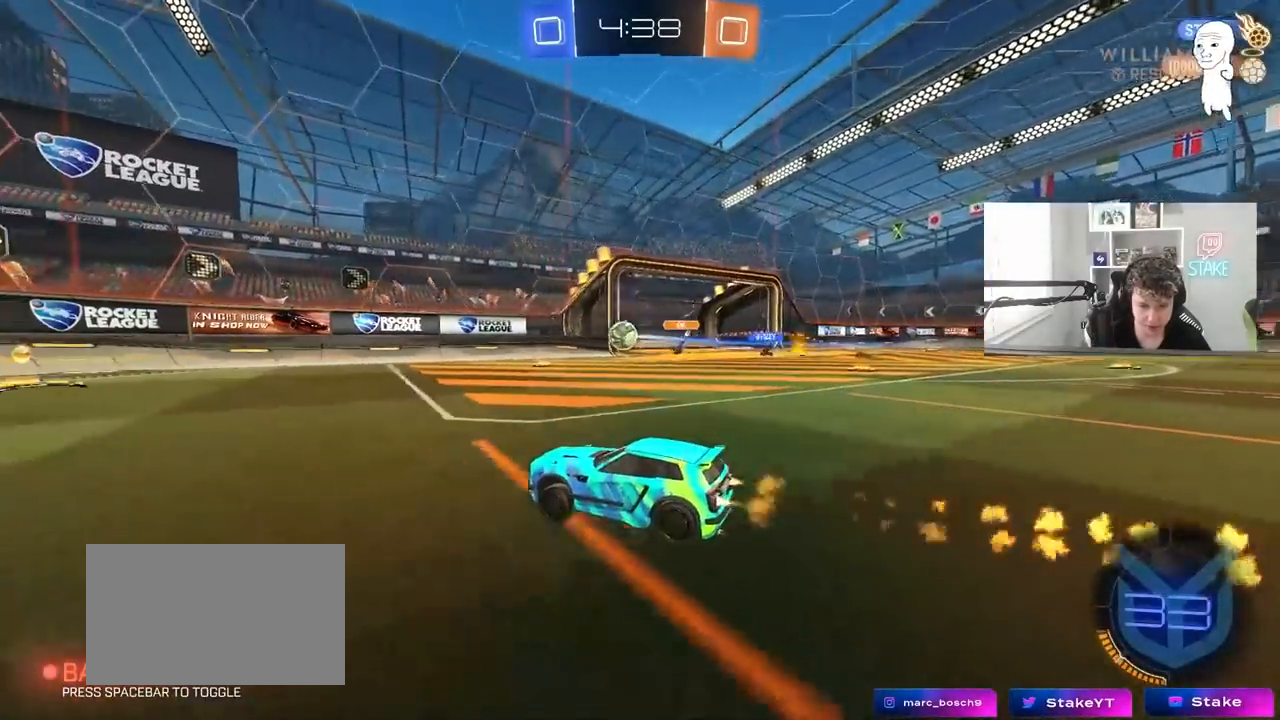
{"keys": ["a", "shift", "w"], "mouse": [], "mouse_move": "still", "events": [[17, "mouse_left", "up"], [67, "d", "down"], [167, "mouse_left", "down"], [200, "d", "up"], [350, "a", "down"], [383, "shift", "down"], [483, "mouse_left", "up"]]}
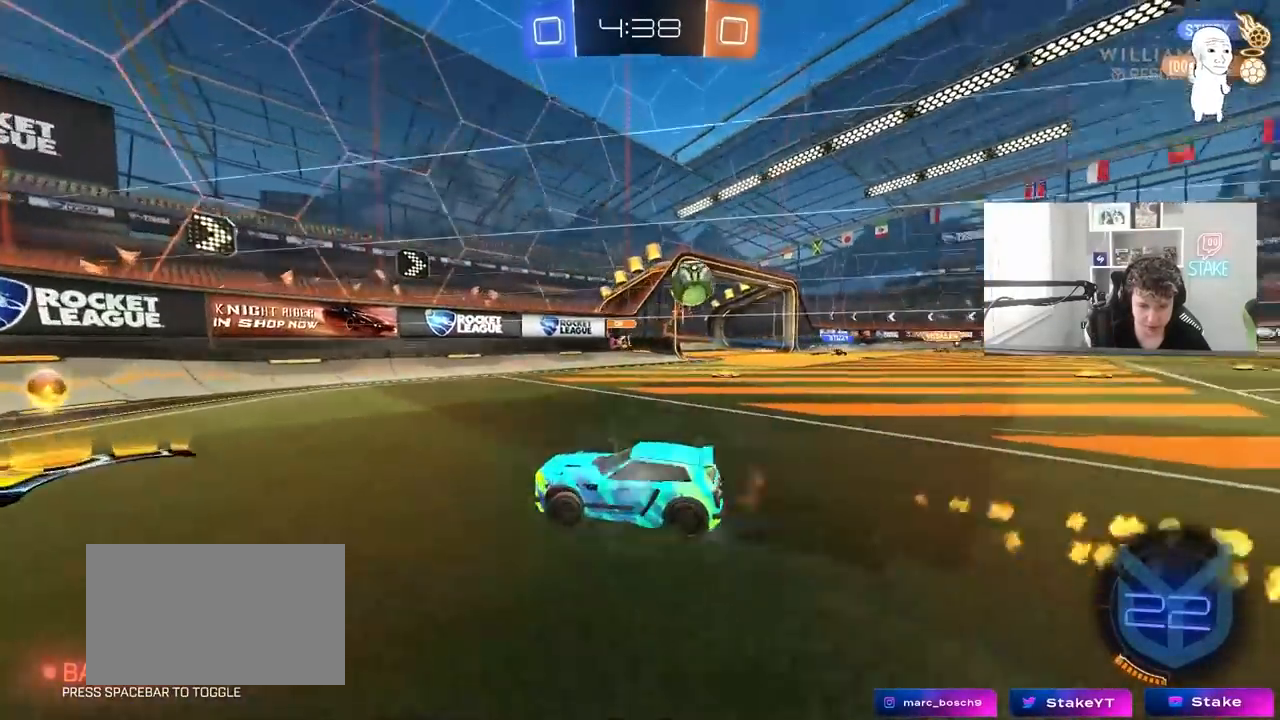
{"keys": ["a", "w"], "mouse": ["left"], "mouse_move": "still", "events": [[33, "shift", "up"], [167, "mouse_left", "down"]]}
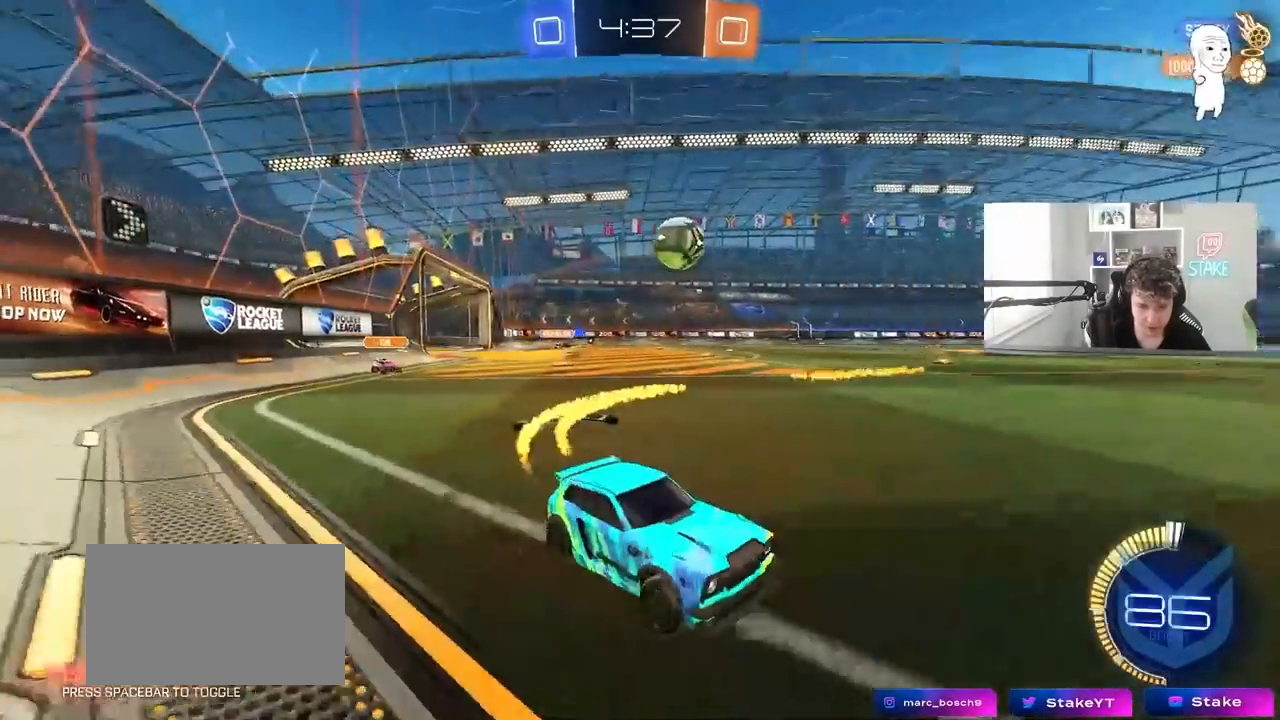
{"keys": ["a", "w"], "mouse": ["left"], "mouse_move": "still", "events": []}
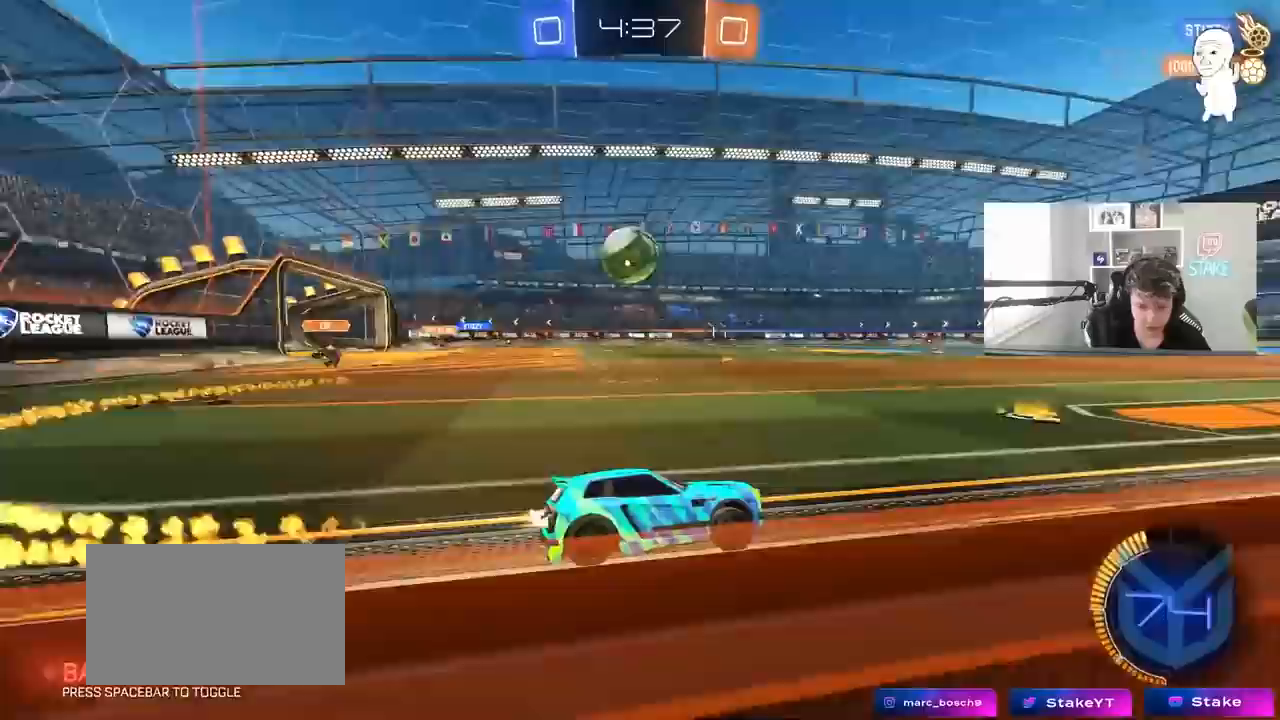
{"keys": ["d", "shift", "w"], "mouse": [], "mouse_move": "still", "events": [[117, "a", "up"], [167, "mouse_left", "up"], [400, "d", "down"], [433, "shift", "down"]]}
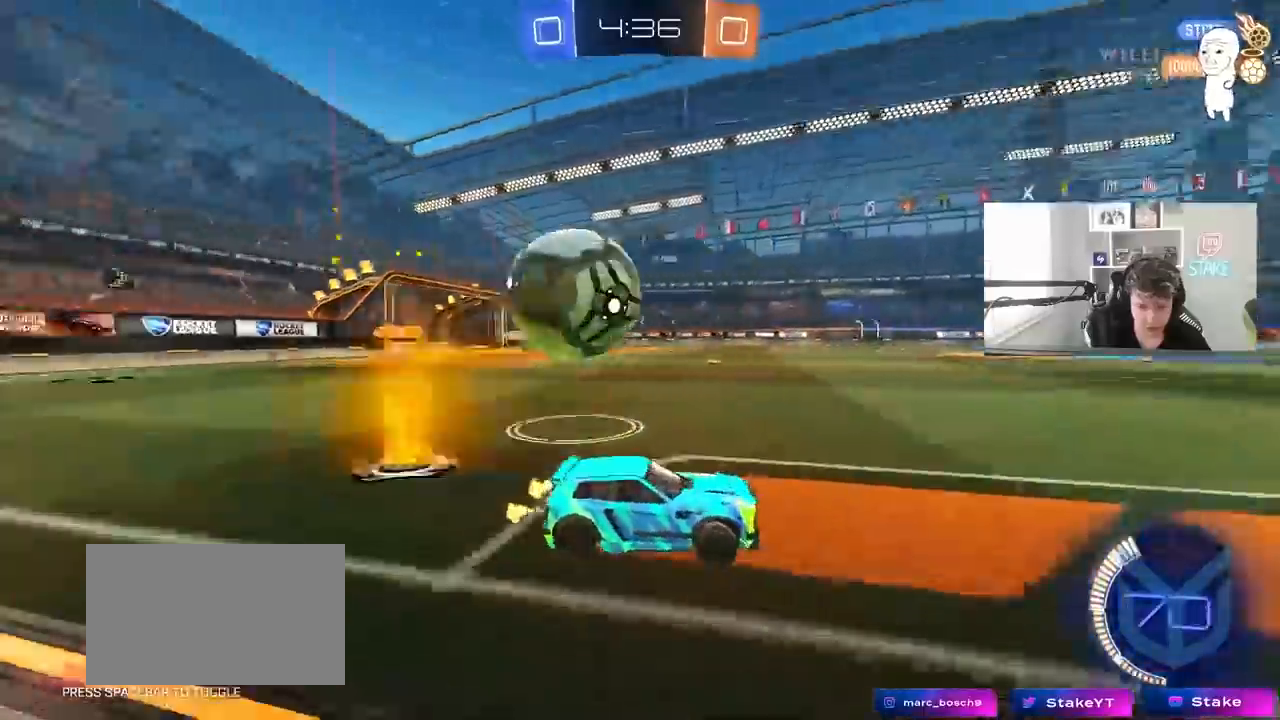
{"keys": ["d", "shift", "w"], "mouse": [], "mouse_move": "still", "events": [[133, "shift", "up"], [450, "shift", "down"]]}
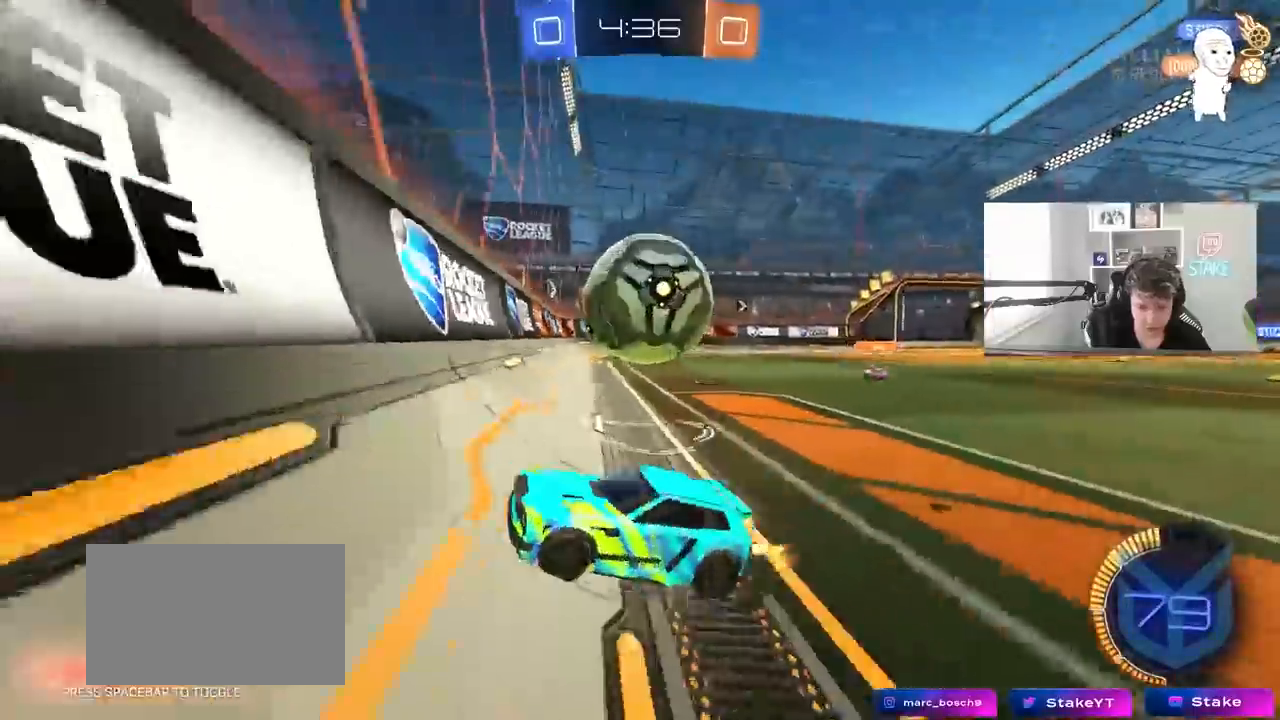
{"keys": ["a", "w"], "mouse": [], "mouse_move": "still", "events": [[50, "shift", "up"], [150, "d", "up"], [183, "a", "down"], [233, "shift", "down"], [333, "shift", "up"]]}
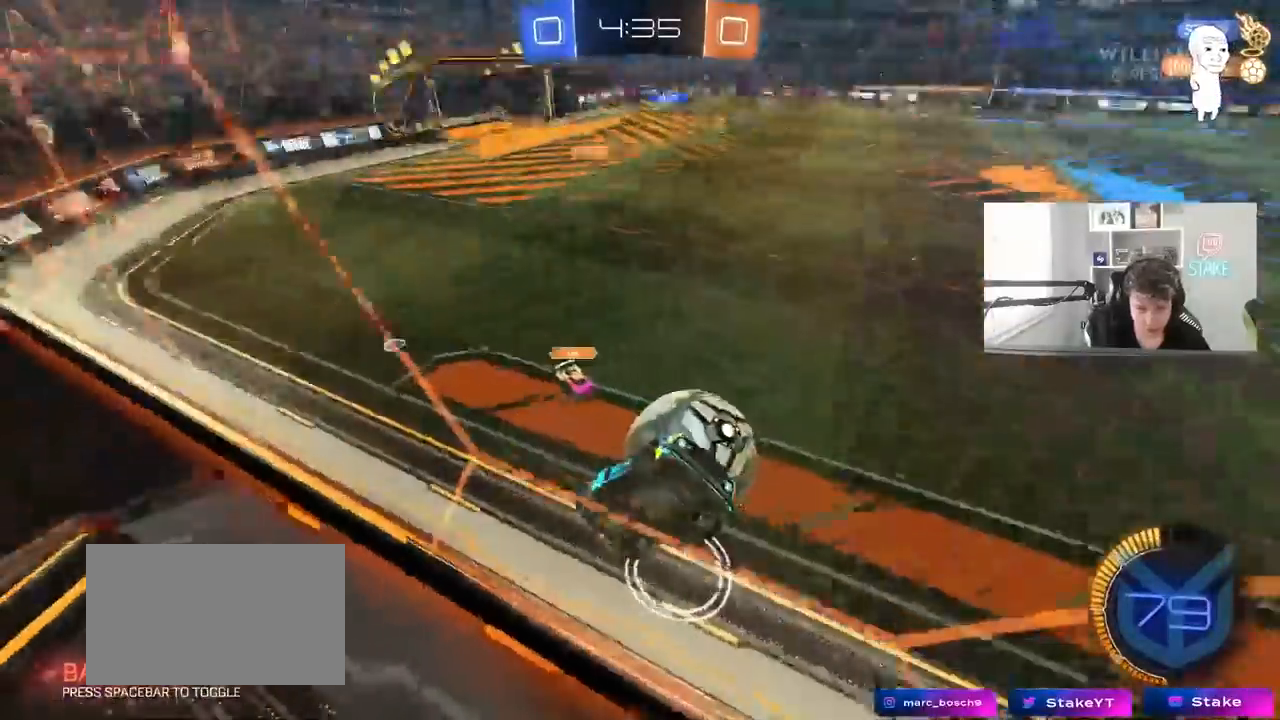
{"keys": ["a", "w"], "mouse": ["left"], "mouse_move": "still", "events": [[17, "mouse_left", "down"]]}
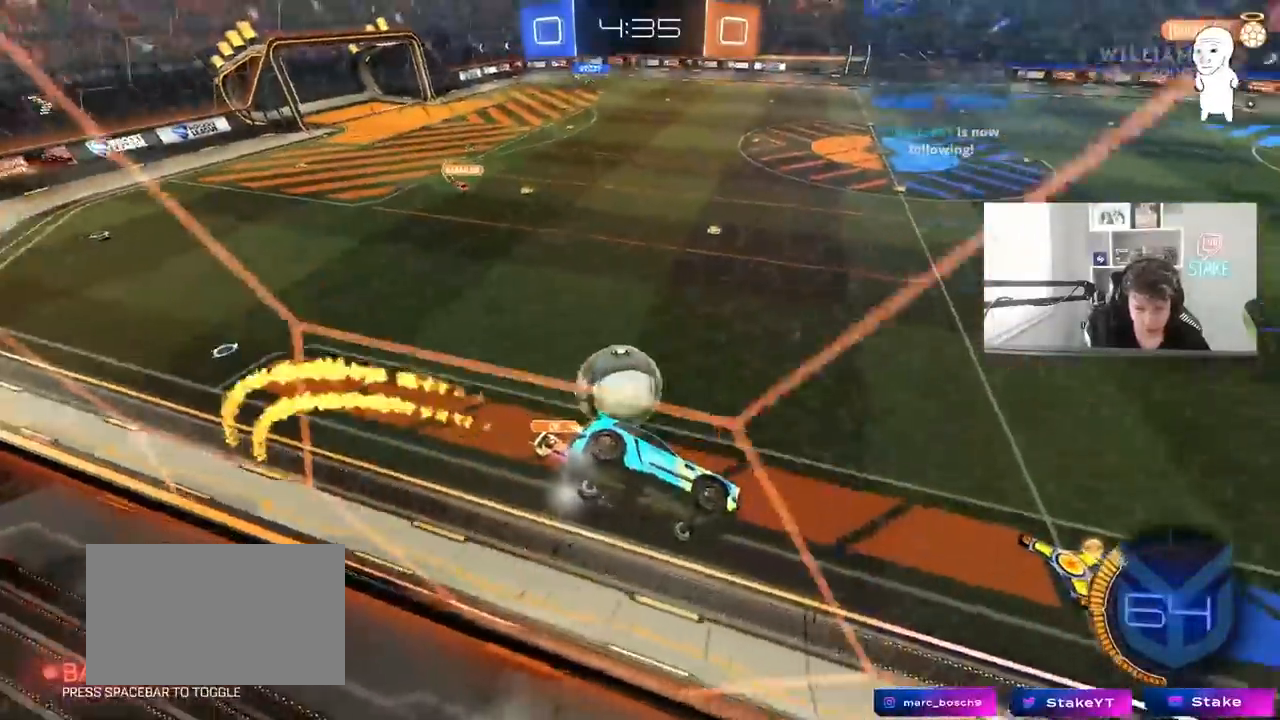
{"keys": ["d"], "mouse": ["left"], "mouse_move": "still", "events": [[33, "mouse_right", "down"], [83, "w", "up"], [133, "d", "down"], [133, "s", "down"], [167, "a", "up"], [317, "mouse_right", "up"], [417, "s", "up"]]}
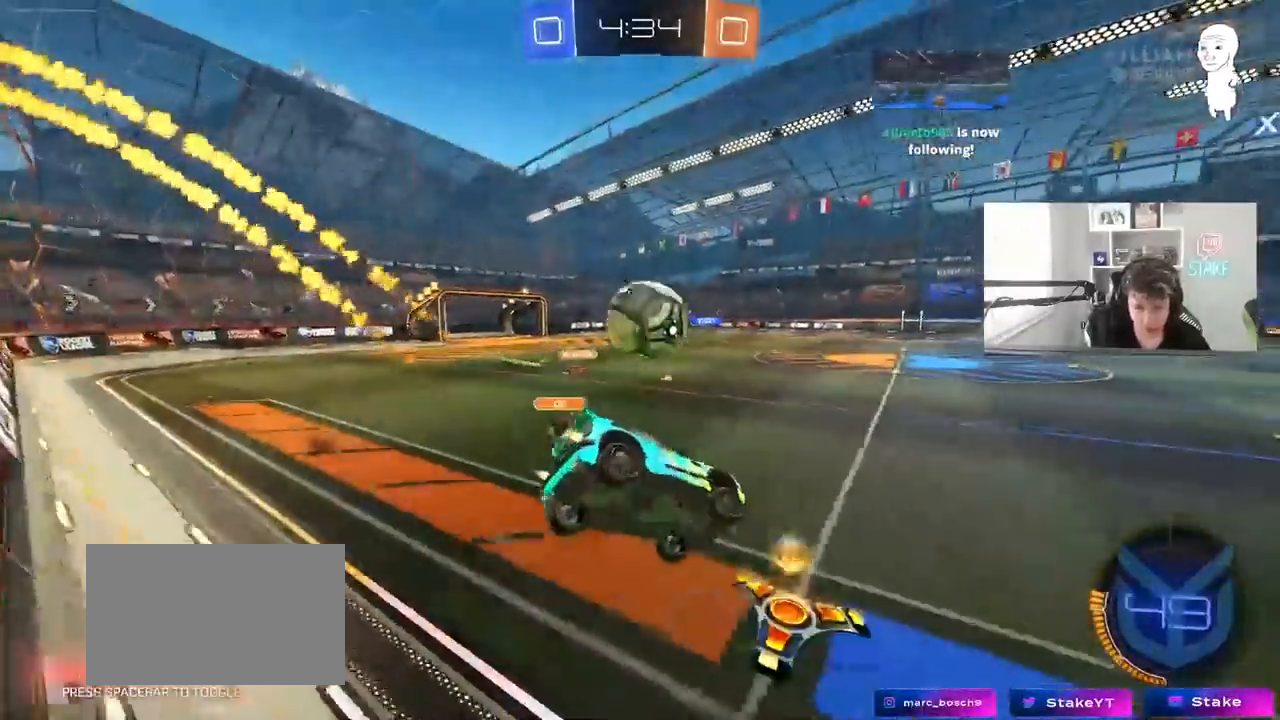
{"keys": ["a", "w"], "mouse": [], "mouse_move": "still", "events": [[50, "w", "down"], [150, "mouse_right", "down"], [233, "mouse_right", "up"], [383, "d", "up"], [383, "mouse_left", "up"], [467, "a", "down"]]}
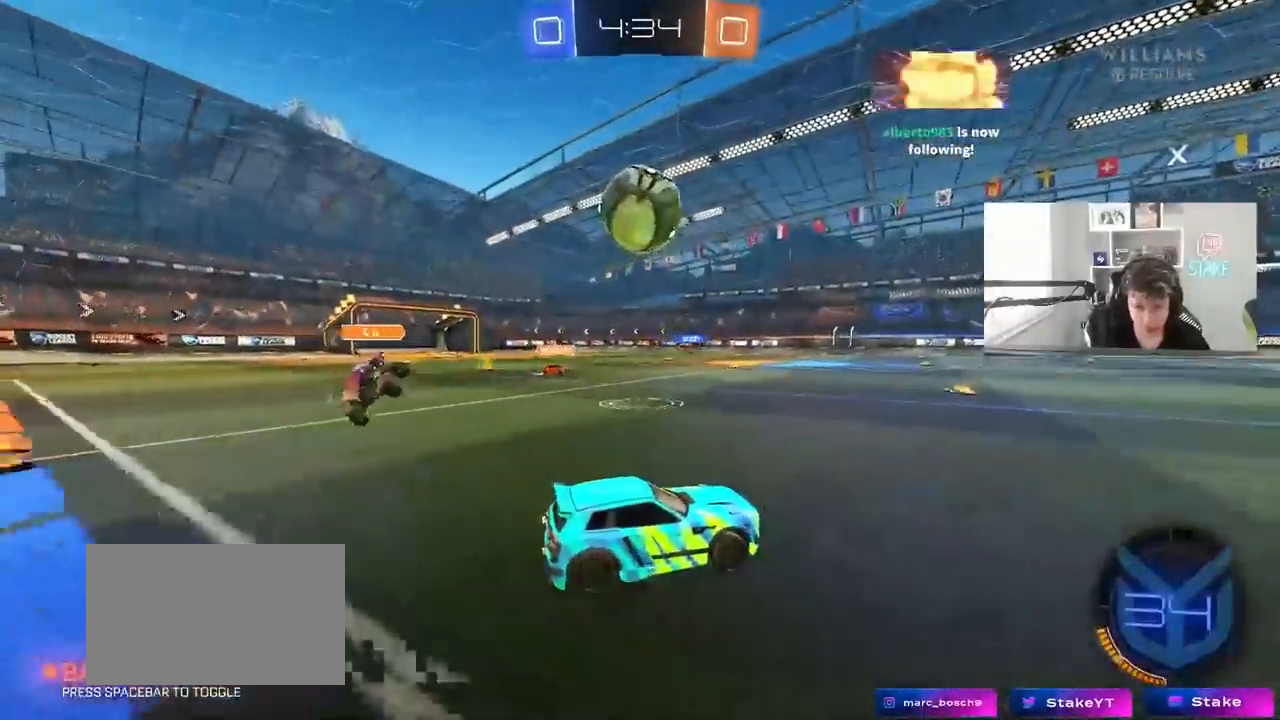
{"keys": ["a"], "mouse": ["left"], "mouse_move": "still", "events": [[117, "a", "up"], [117, "mouse_left", "down"], [117, "mouse_right", "down"], [117, "w", "up"], [200, "a", "down"], [200, "s", "down"], [300, "mouse_left", "up"], [300, "shift", "down"], [350, "mouse_right", "up"], [400, "mouse_left", "down"], [400, "shift", "up"], [433, "s", "up"]]}
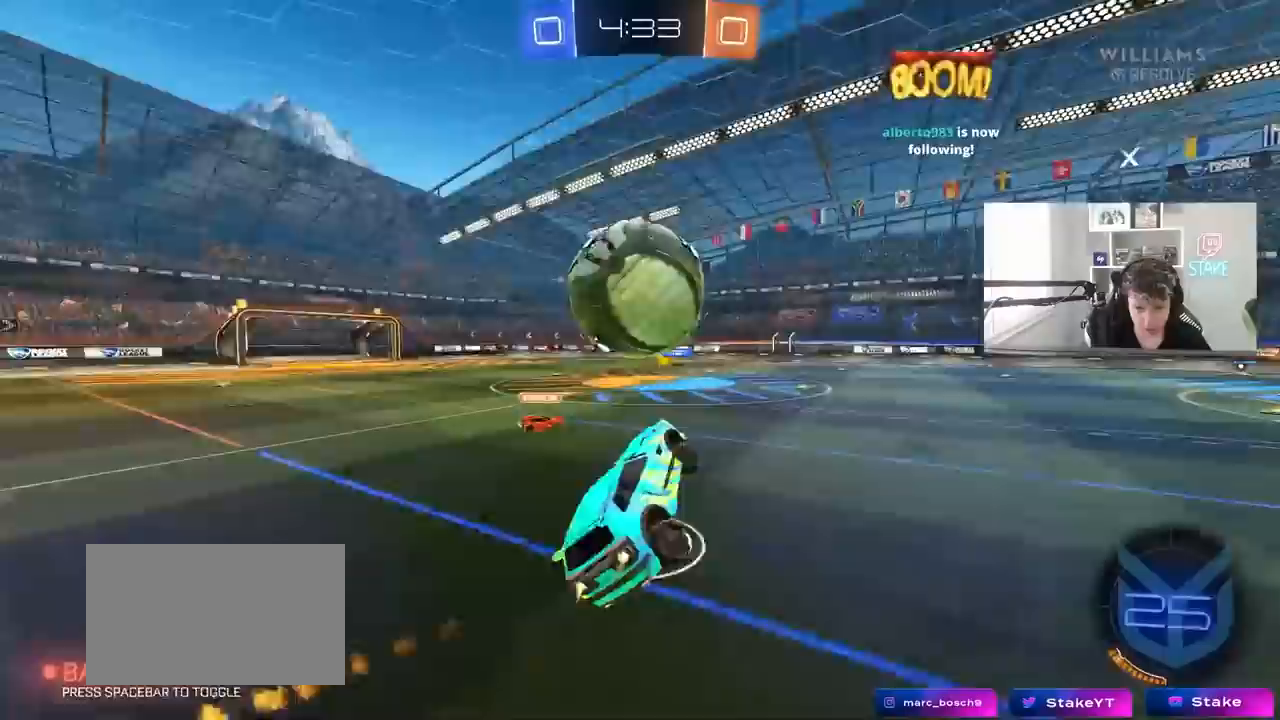
{"keys": ["d", "s", "shift"], "mouse": [], "mouse_move": "still", "events": [[83, "w", "down"], [133, "a", "up"], [133, "d", "down"], [133, "mouse_right", "down"], [133, "shift", "down"], [267, "s", "down"], [267, "w", "up"], [317, "mouse_right", "up"], [367, "mouse_left", "up"]]}
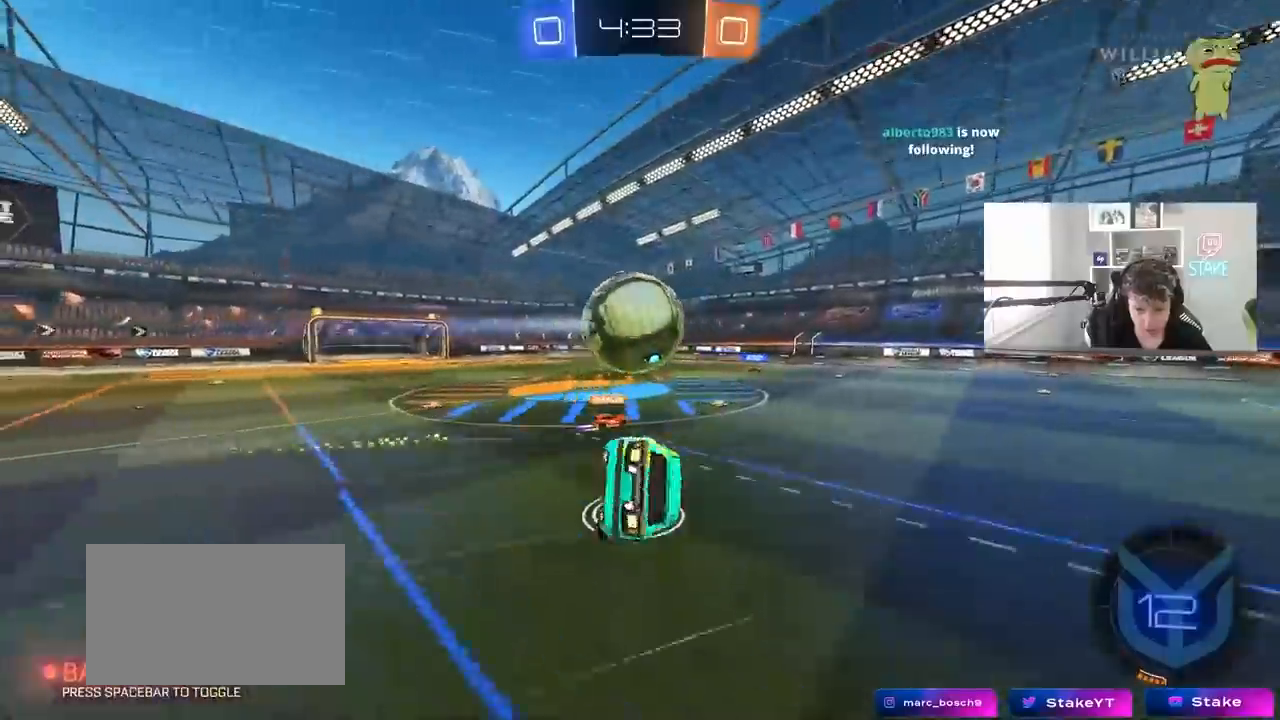
{"keys": ["d", "shift", "w"], "mouse": [], "mouse_move": "still", "events": [[233, "s", "up"], [383, "w", "down"]]}
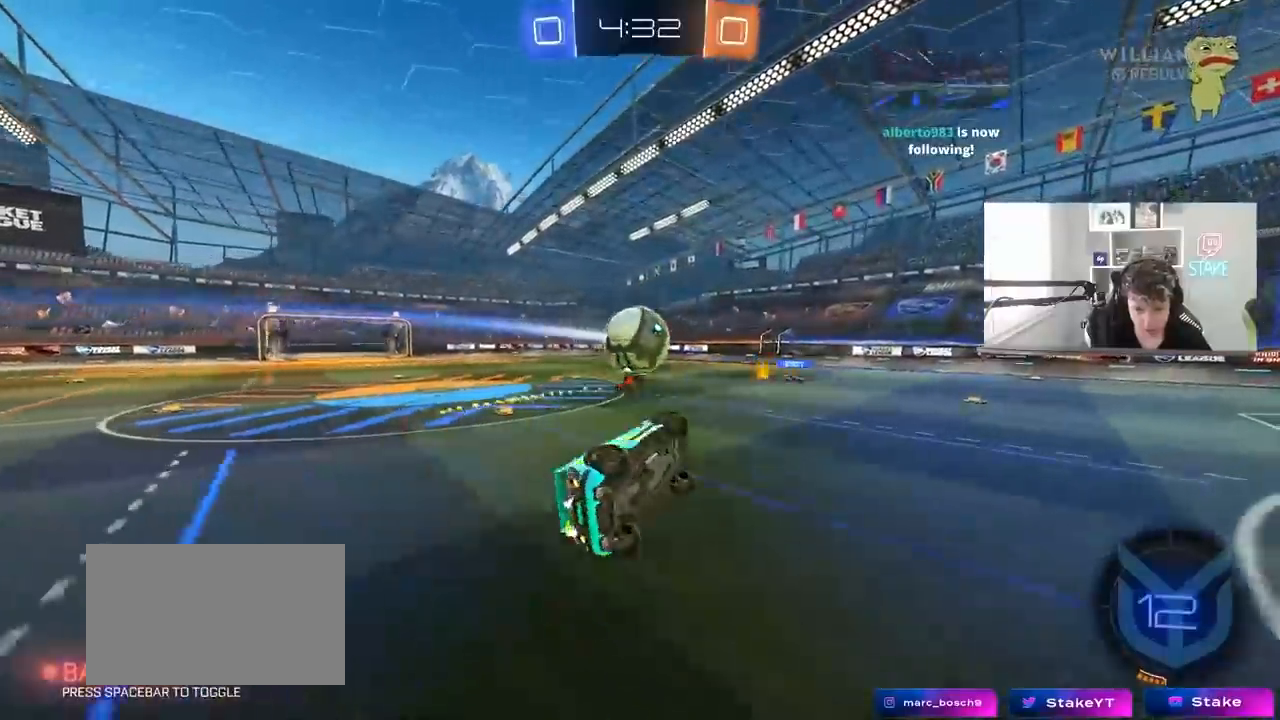
{"keys": [], "mouse": [], "mouse_move": "still", "events": [[117, "shift", "up"], [300, "w", "up"], [350, "d", "up"]]}